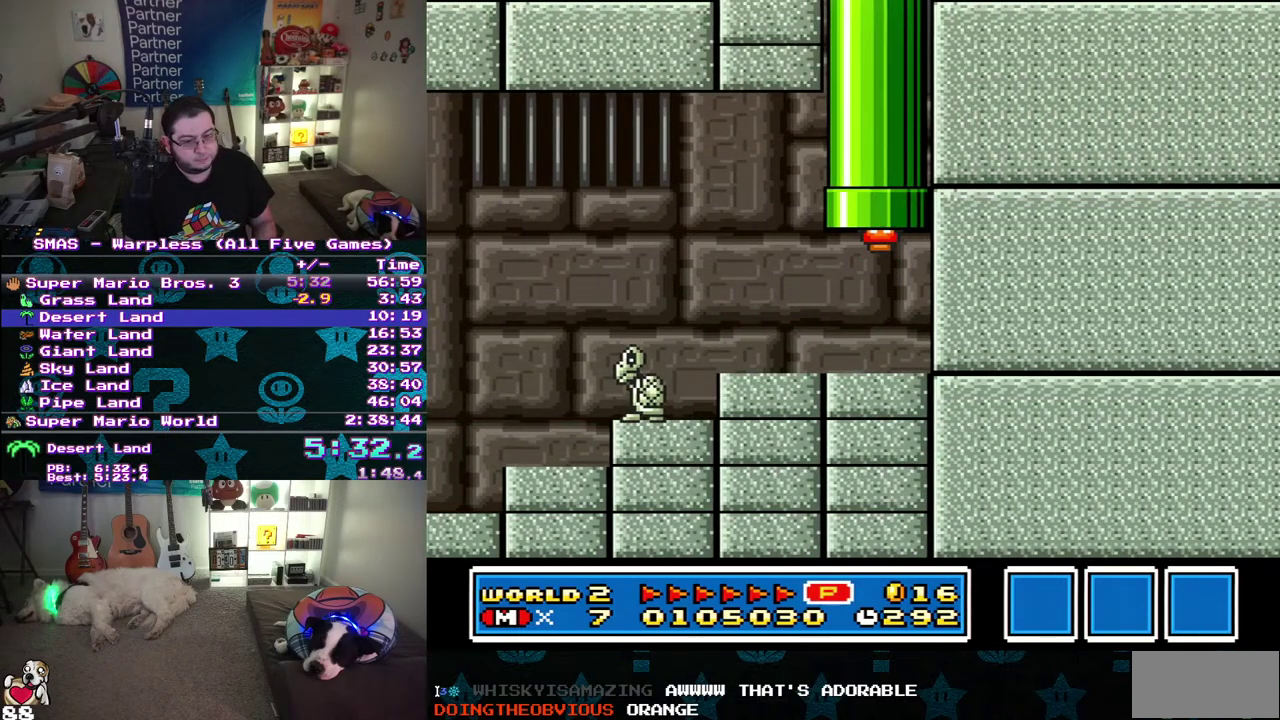
Gameplay with a controller (Nintendo layout); each line is a JSON object with the inputs held at the frame after it. "events" lists button and stick changes between this image and that frame as [ms after this image, input, new state], when the widget could be followed in between. Not read: L3 R3.
{"buttons": [], "events": []}
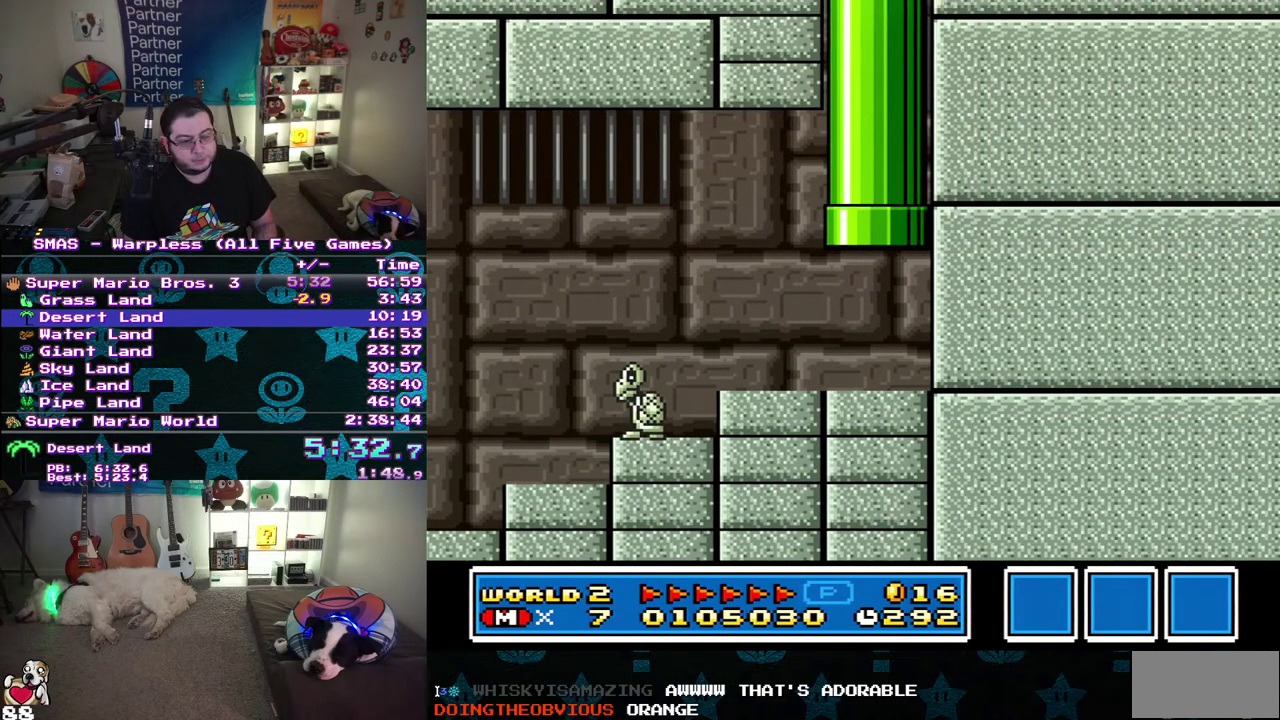
{"buttons": ["B"], "events": [[400, "B", "down"]]}
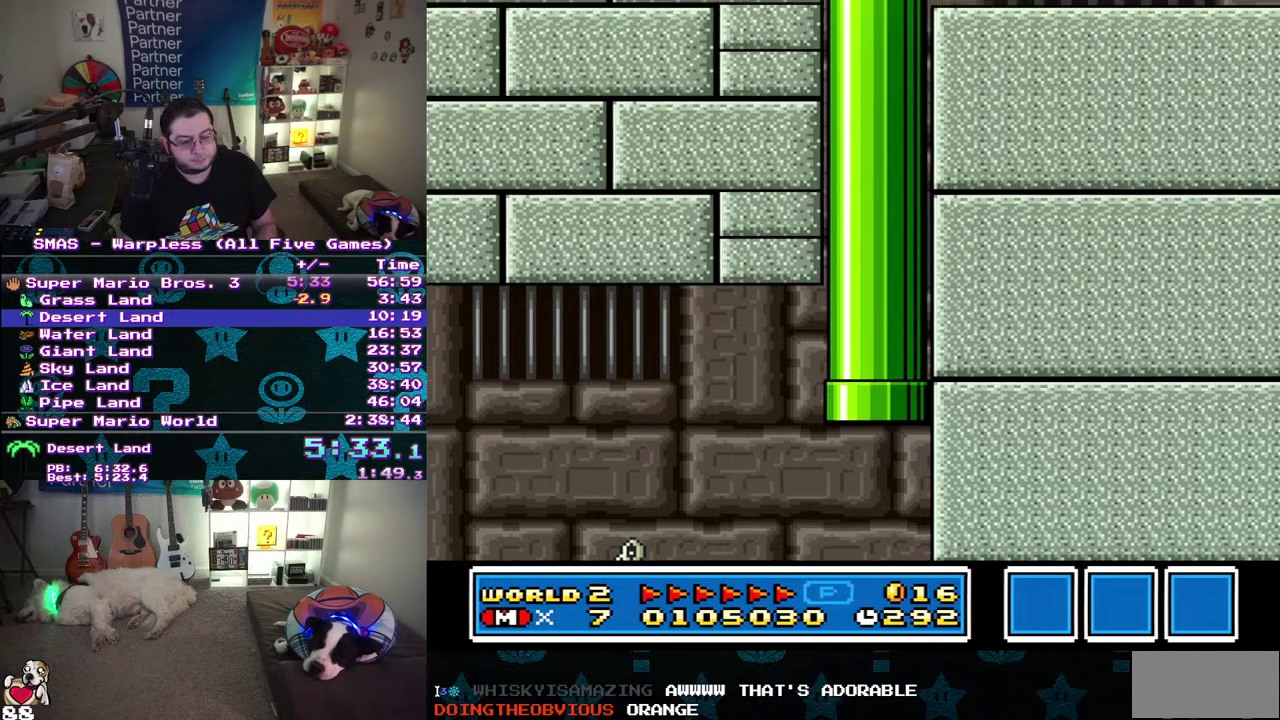
{"buttons": ["B", "DPAD_RIGHT"], "events": [[17, "DPAD_RIGHT", "down"]]}
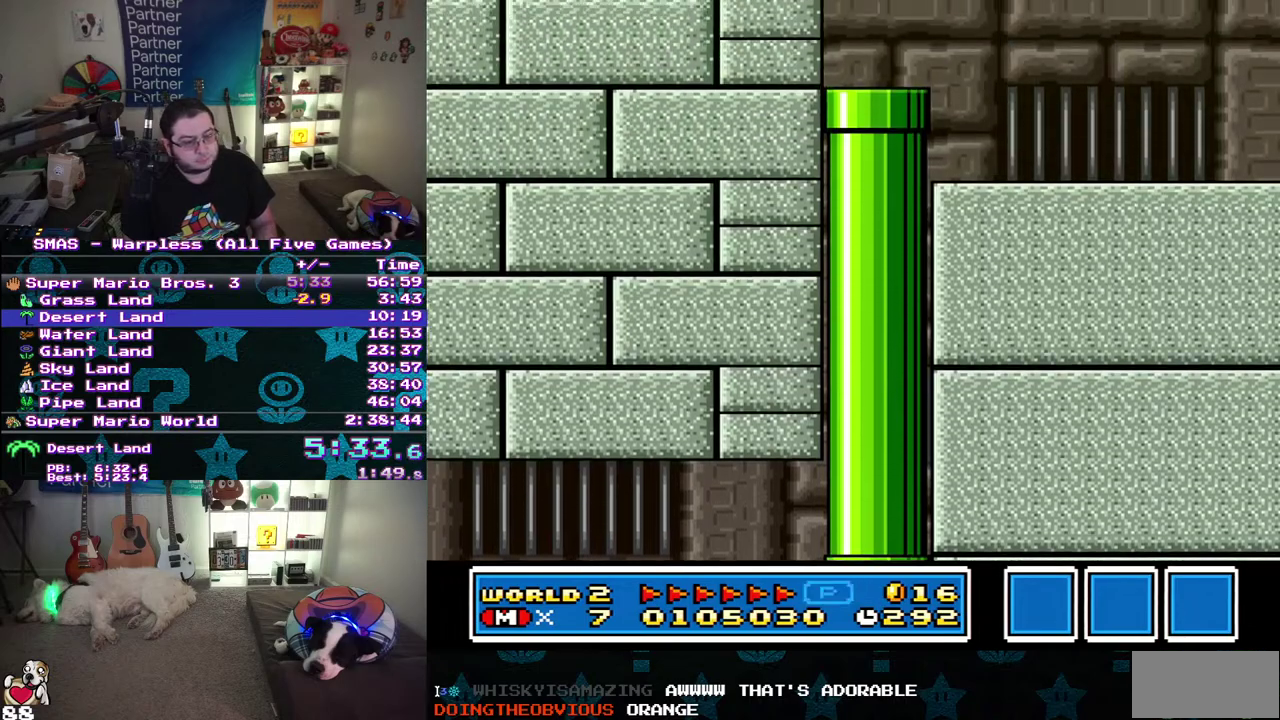
{"buttons": ["B", "DPAD_RIGHT"], "events": []}
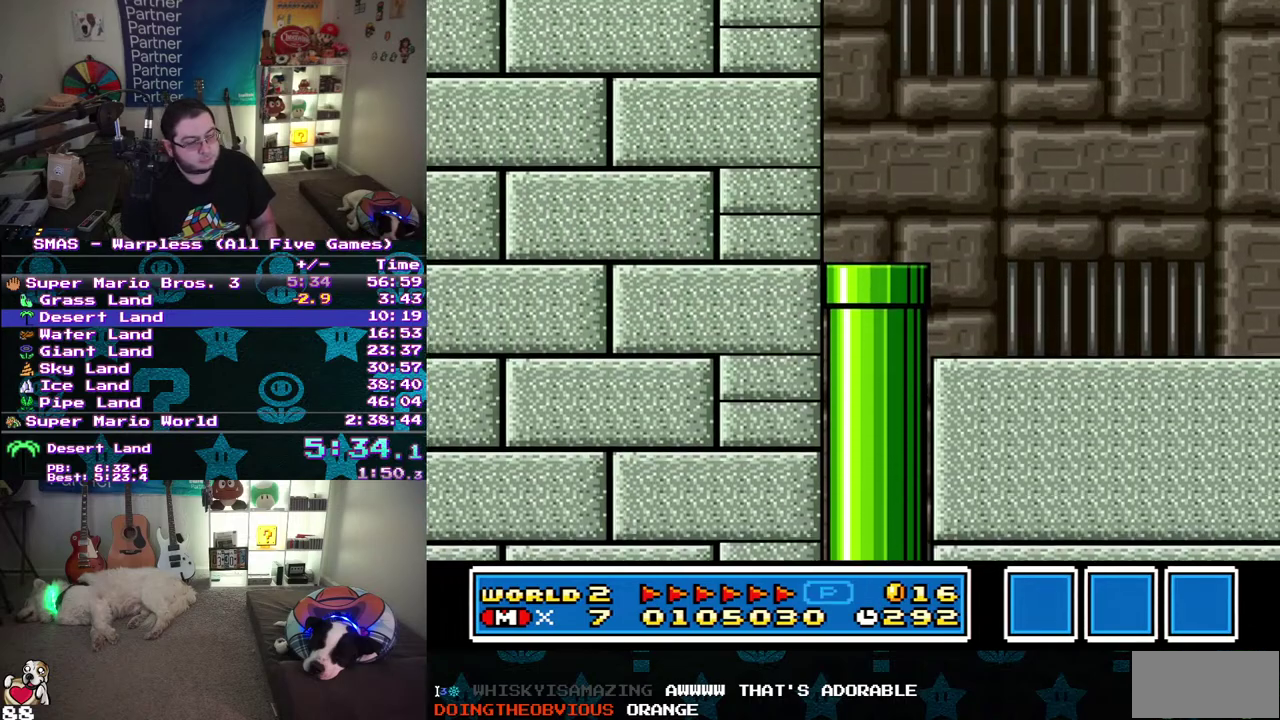
{"buttons": ["B", "DPAD_RIGHT"], "events": []}
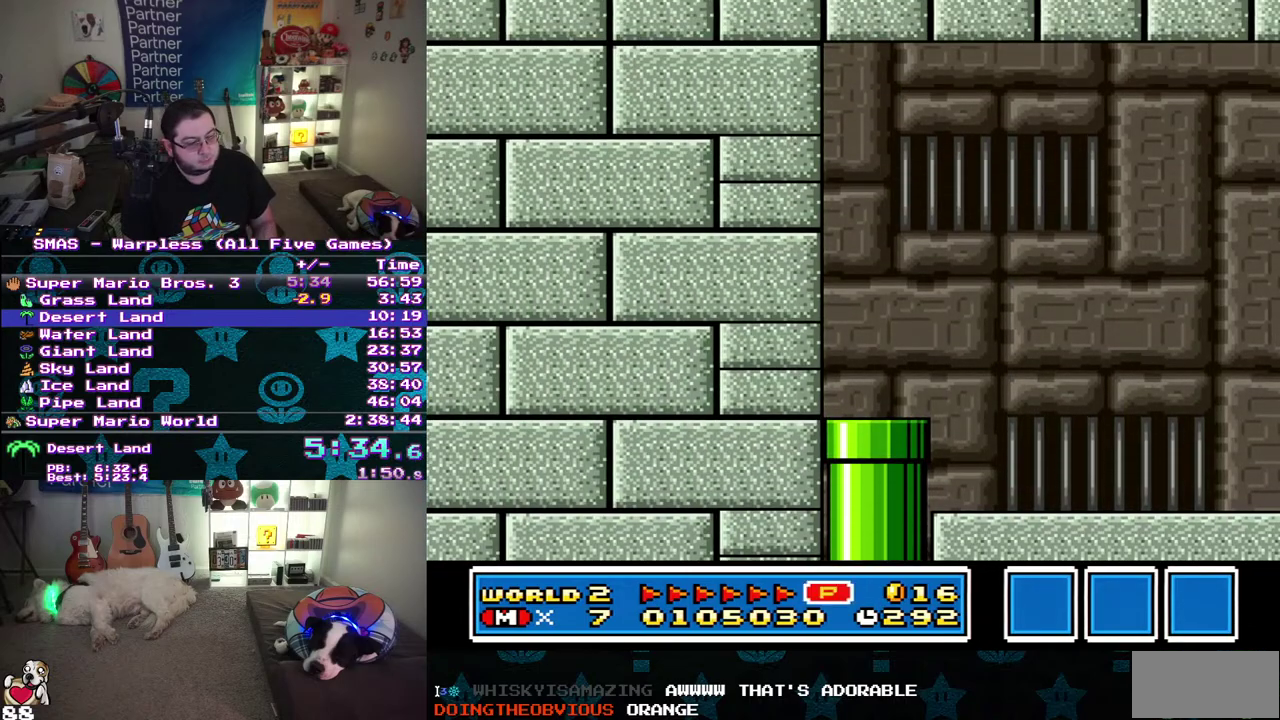
{"buttons": ["B", "DPAD_RIGHT"], "events": []}
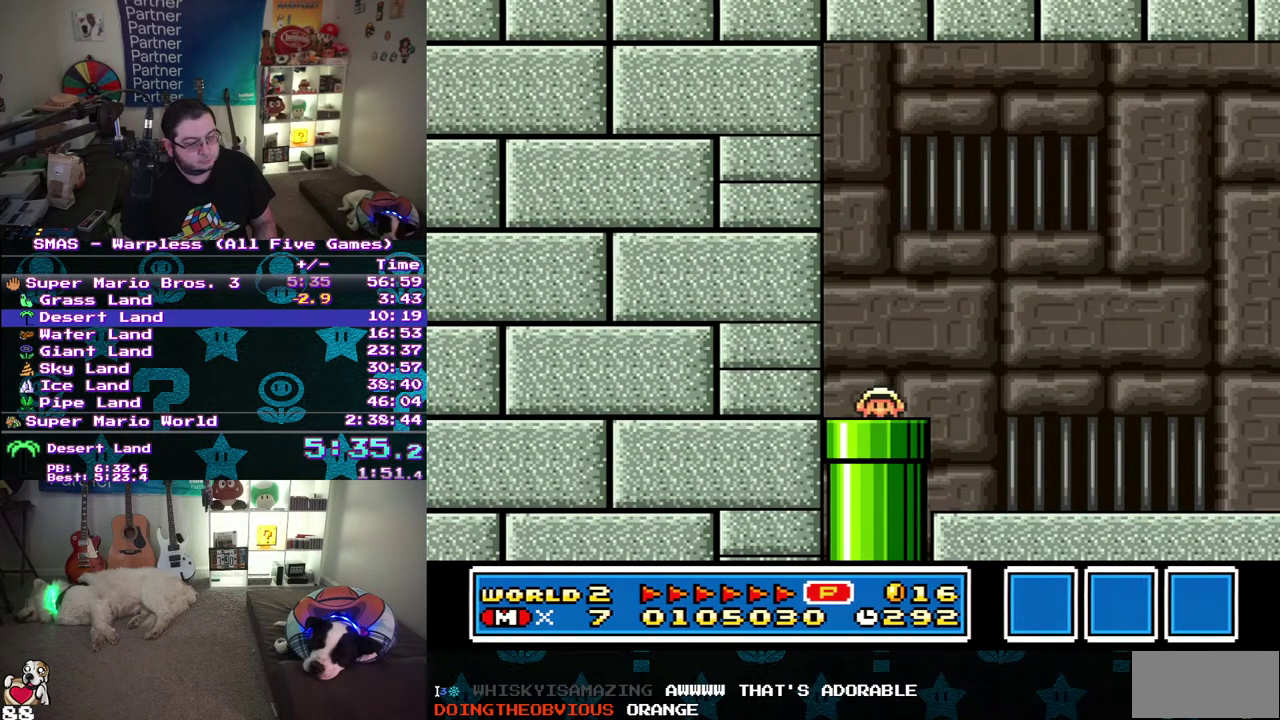
{"buttons": ["B", "DPAD_RIGHT"], "events": []}
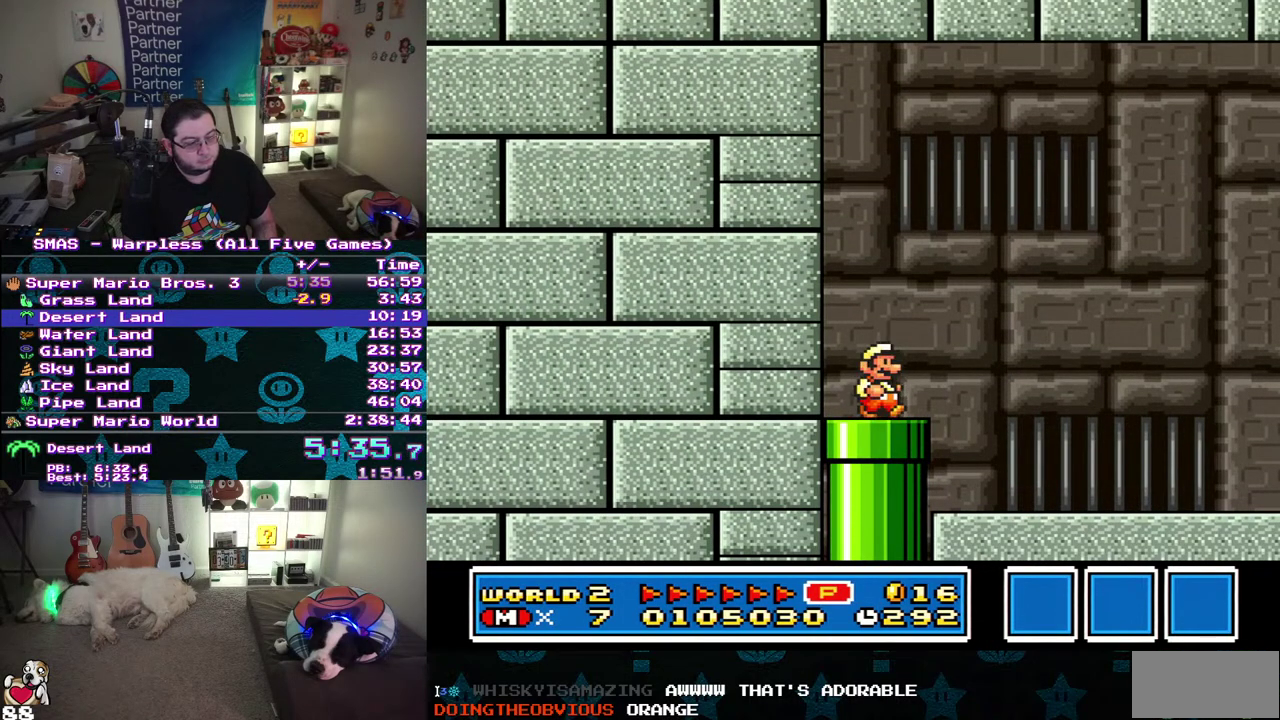
{"buttons": ["B", "DPAD_RIGHT"], "events": []}
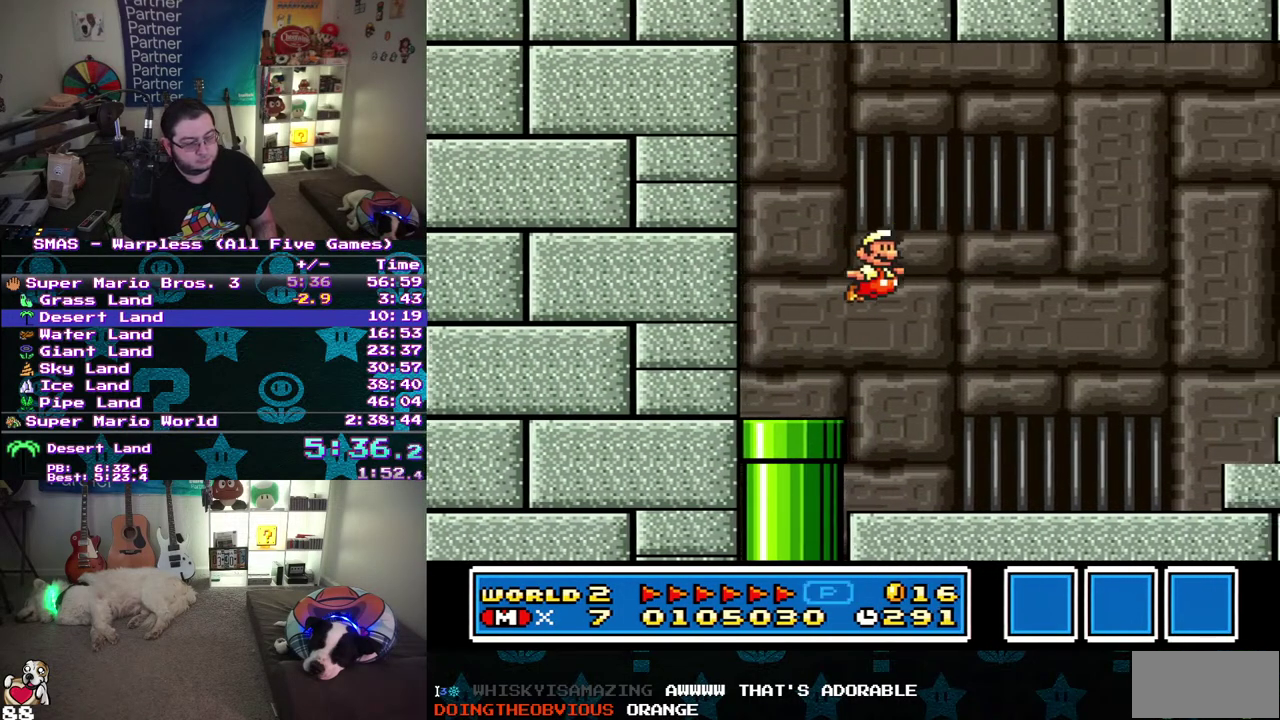
{"buttons": ["B", "DPAD_RIGHT"], "events": []}
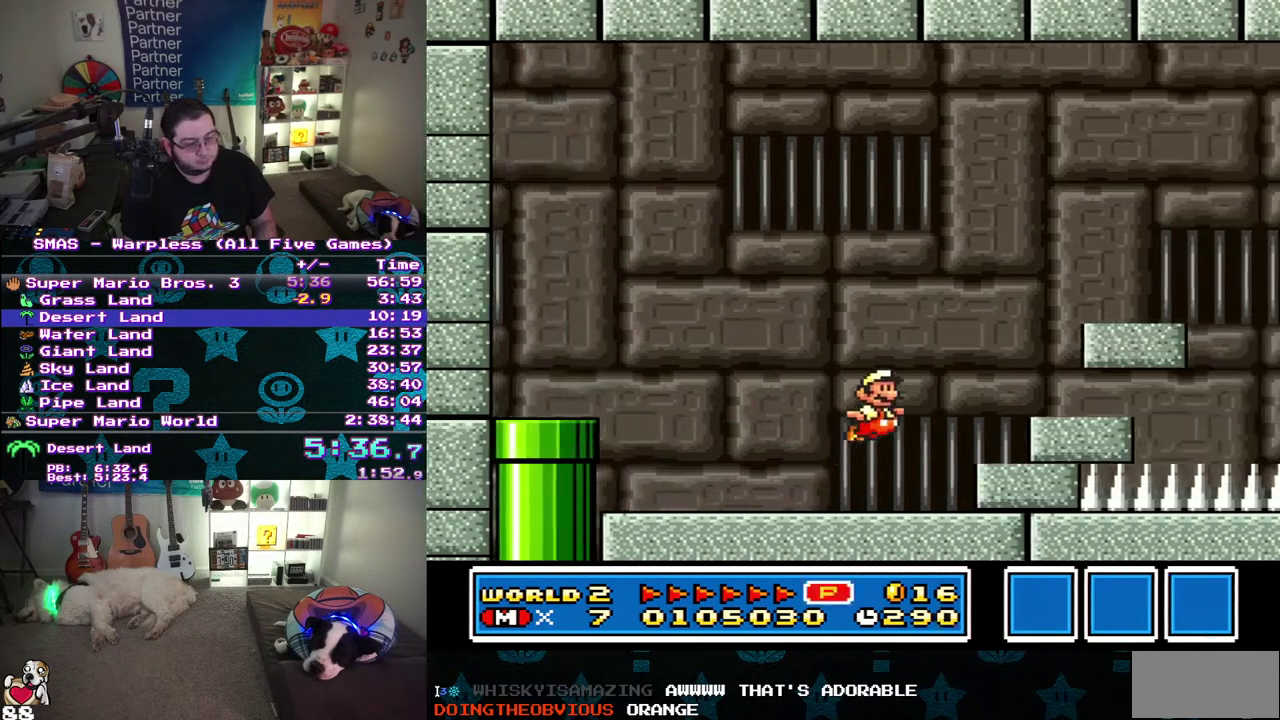
{"buttons": ["DPAD_RIGHT"], "events": [[500, "B", "up"]]}
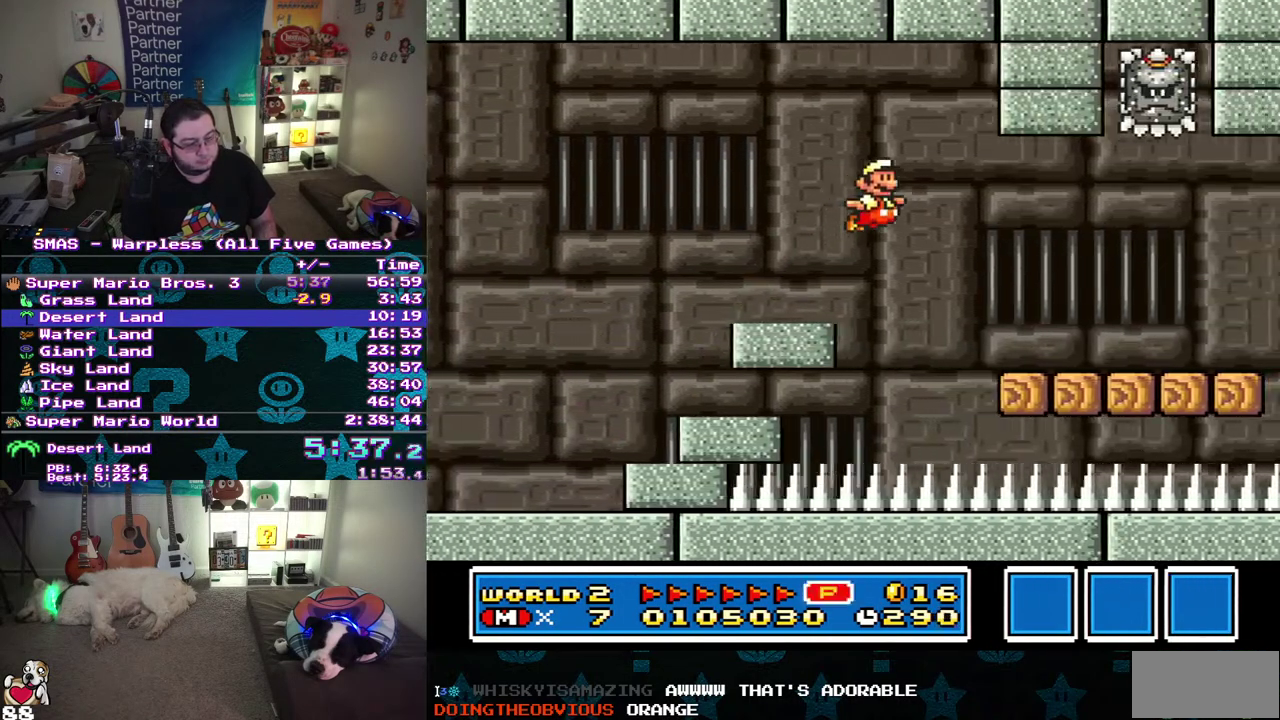
{"buttons": ["B", "DPAD_RIGHT"], "events": [[50, "B", "down"], [100, "B", "up"], [167, "B", "down"]]}
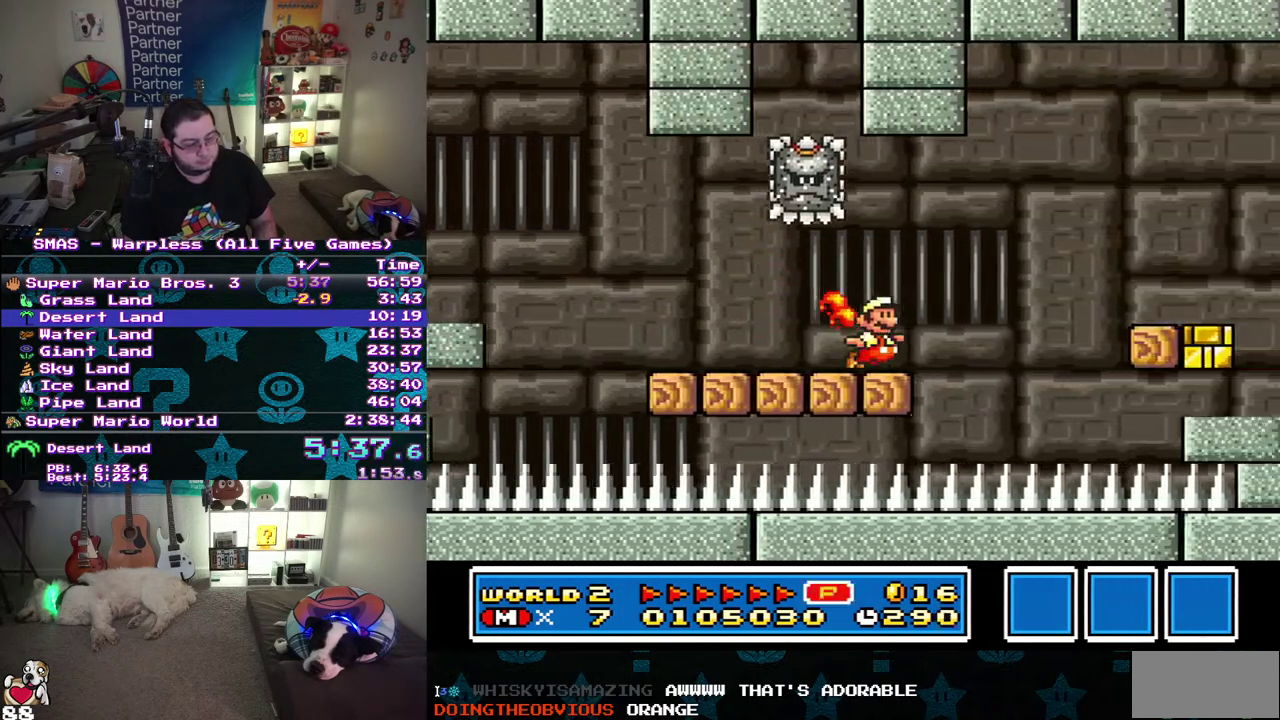
{"buttons": ["B", "DPAD_RIGHT"], "events": []}
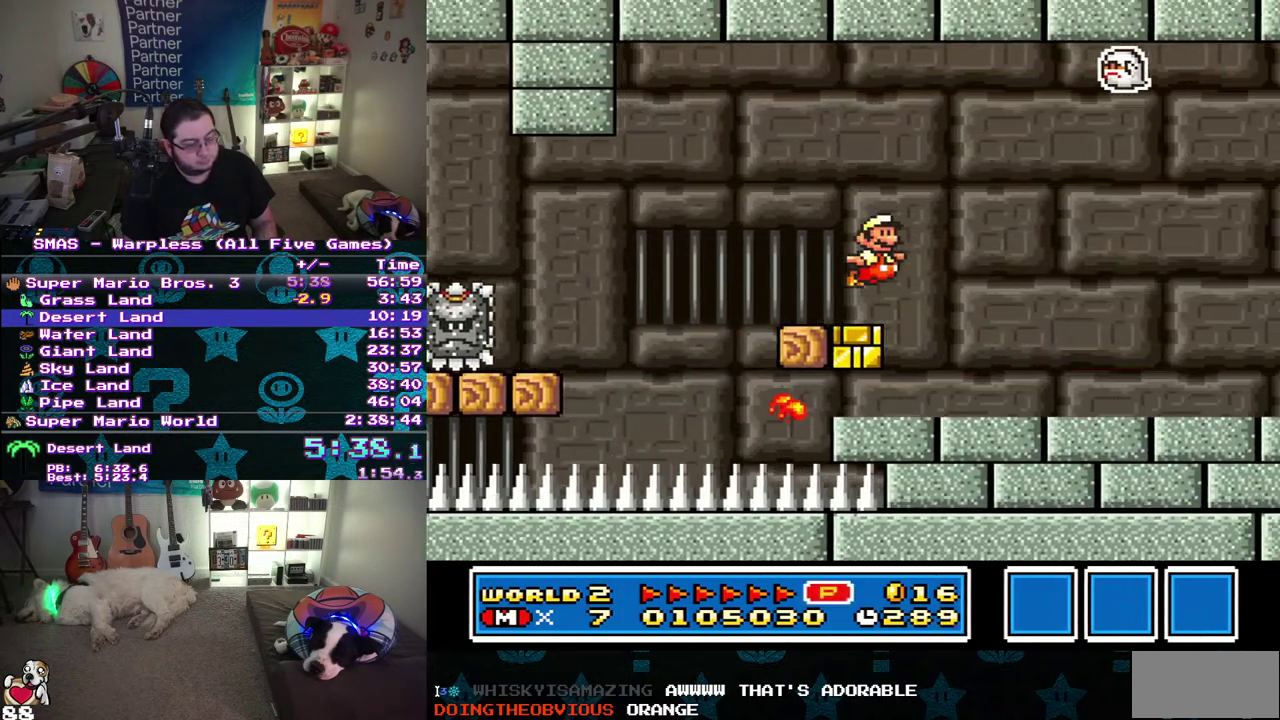
{"buttons": ["B", "DPAD_RIGHT"], "events": []}
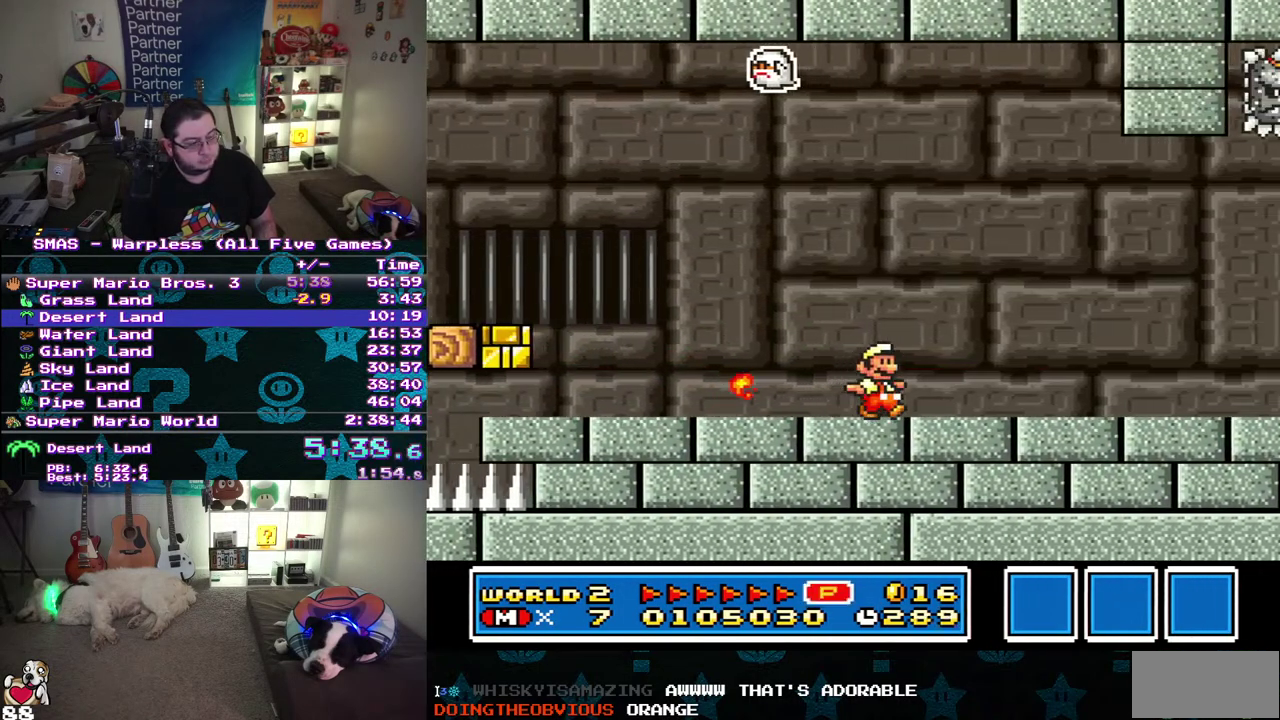
{"buttons": ["B", "DPAD_RIGHT"], "events": []}
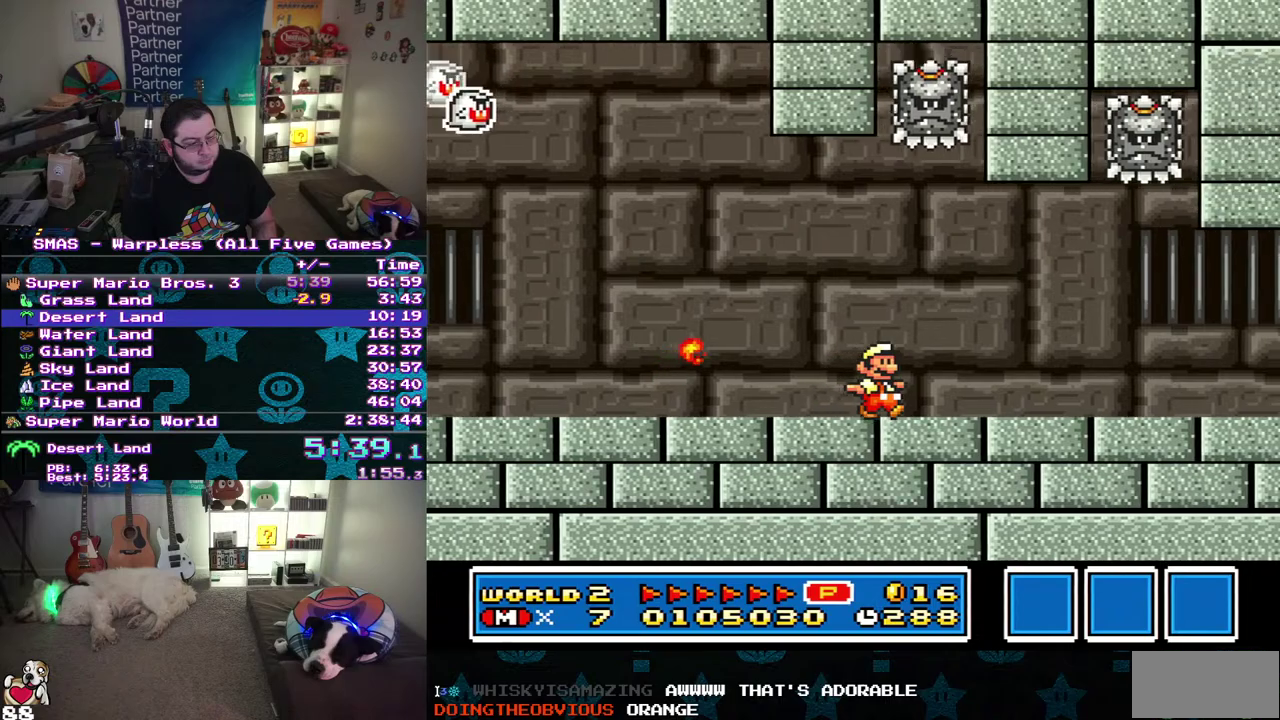
{"buttons": ["B", "DPAD_RIGHT"], "events": []}
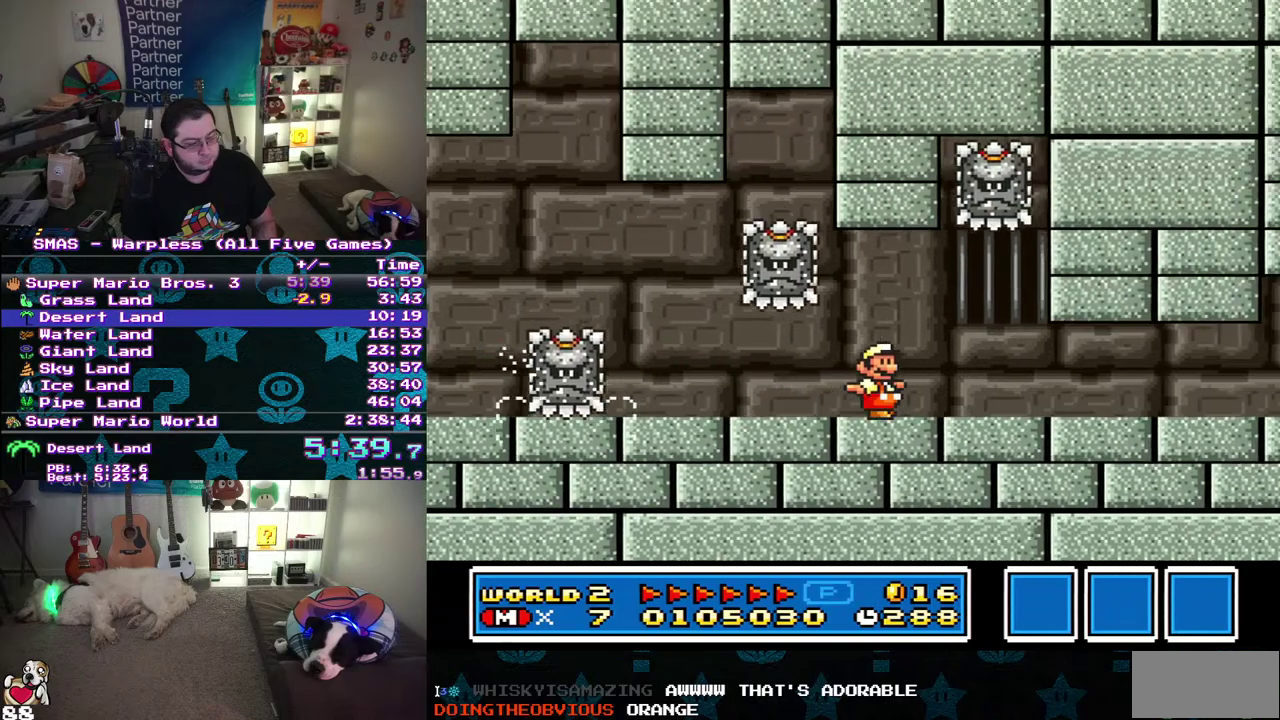
{"buttons": ["B", "DPAD_RIGHT"], "events": []}
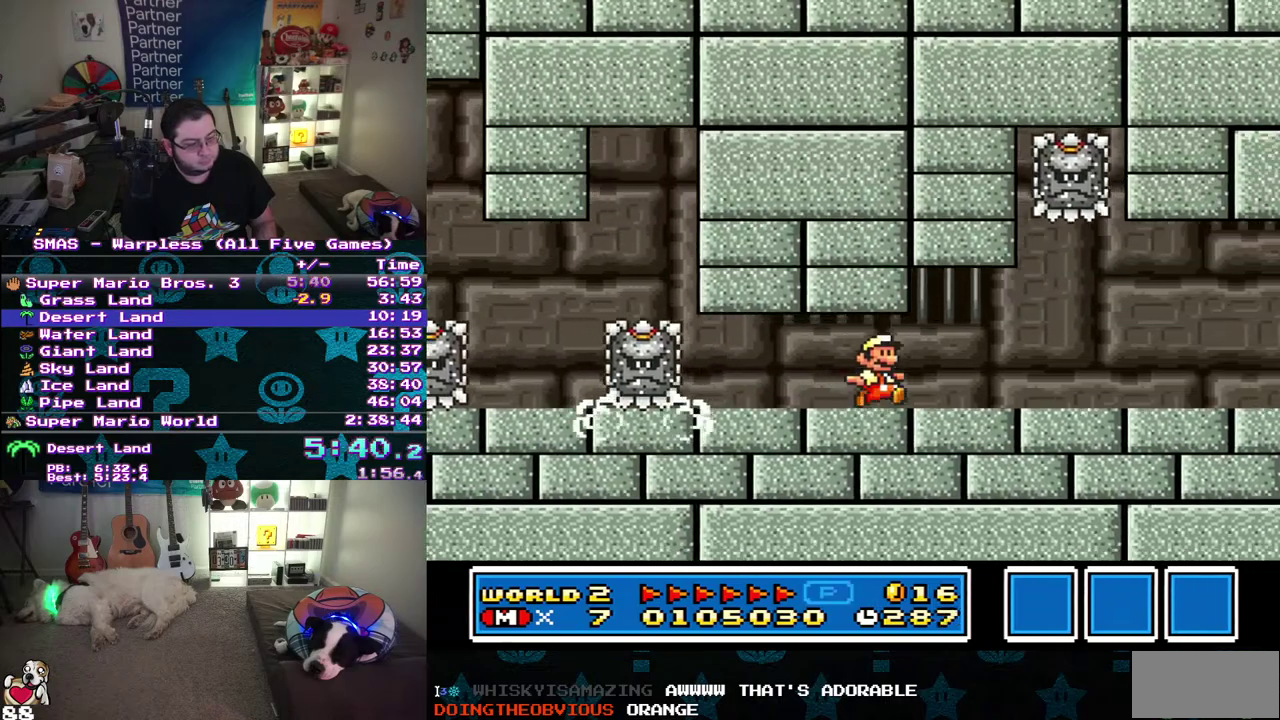
{"buttons": ["B", "DPAD_RIGHT"], "events": []}
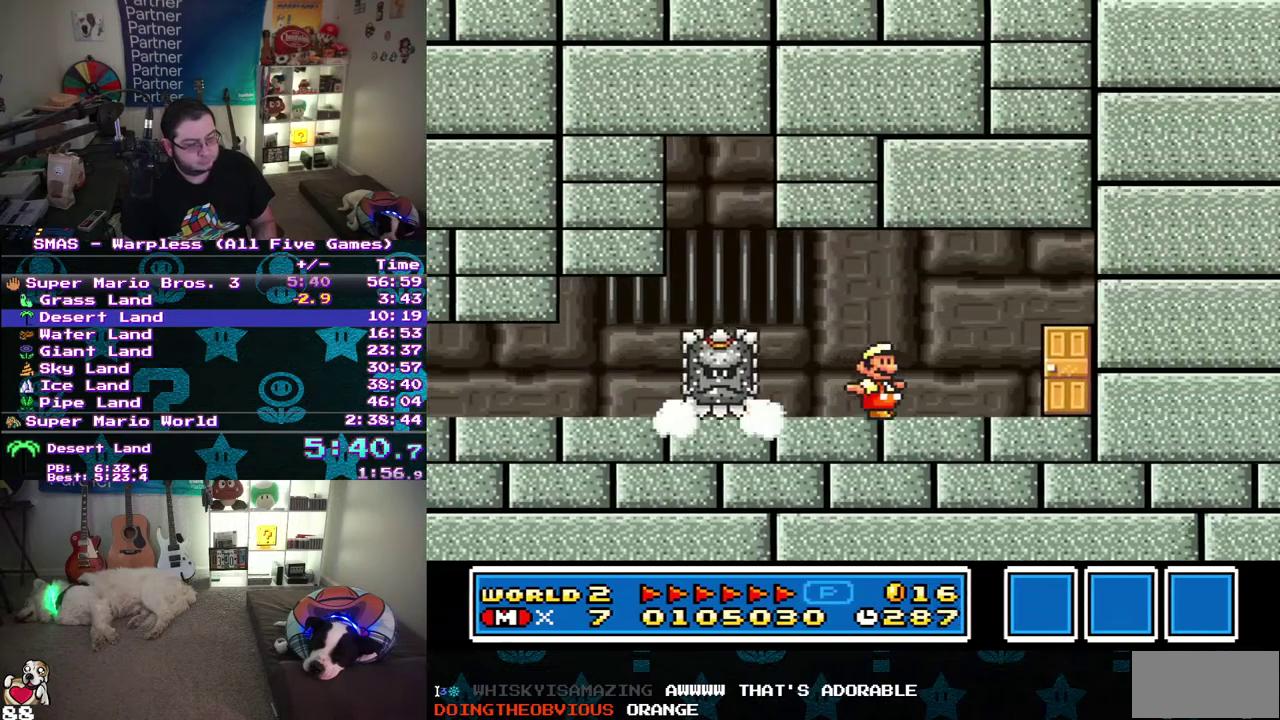
{"buttons": ["B", "DPAD_UP"], "events": [[283, "DPAD_RIGHT", "up"], [333, "DPAD_UP", "down"]]}
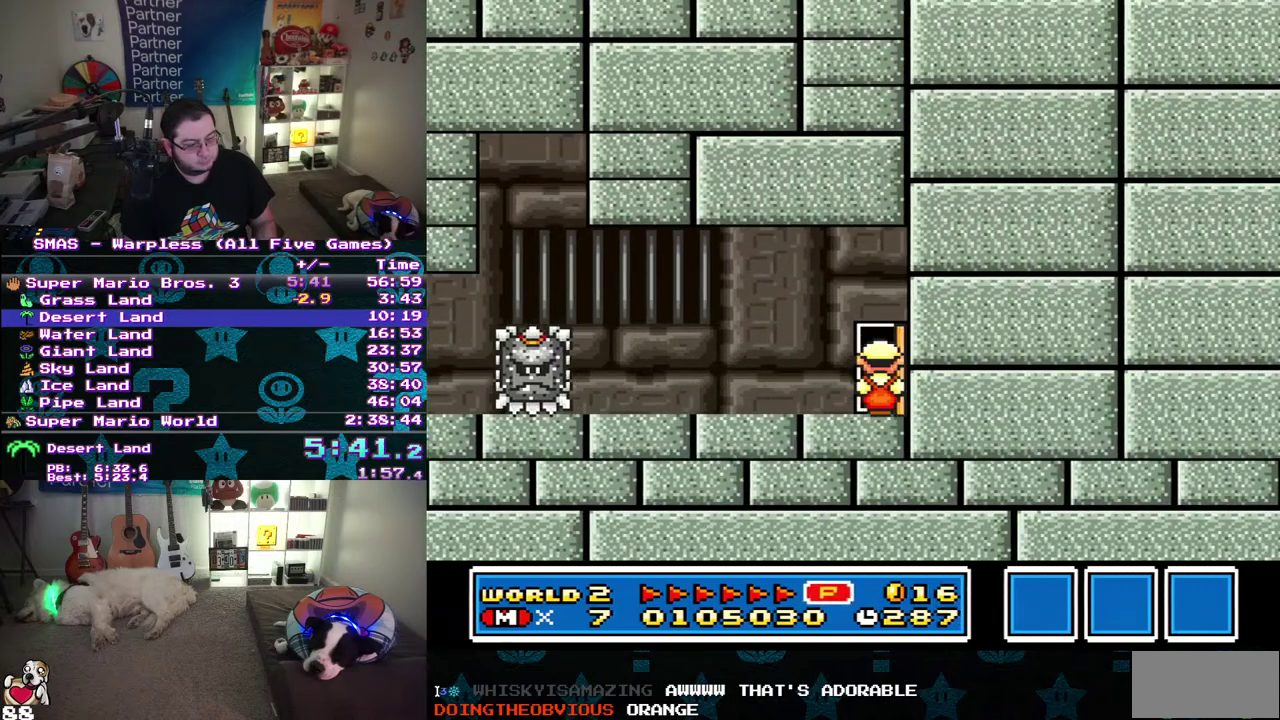
{"buttons": ["B"], "events": [[17, "DPAD_UP", "up"]]}
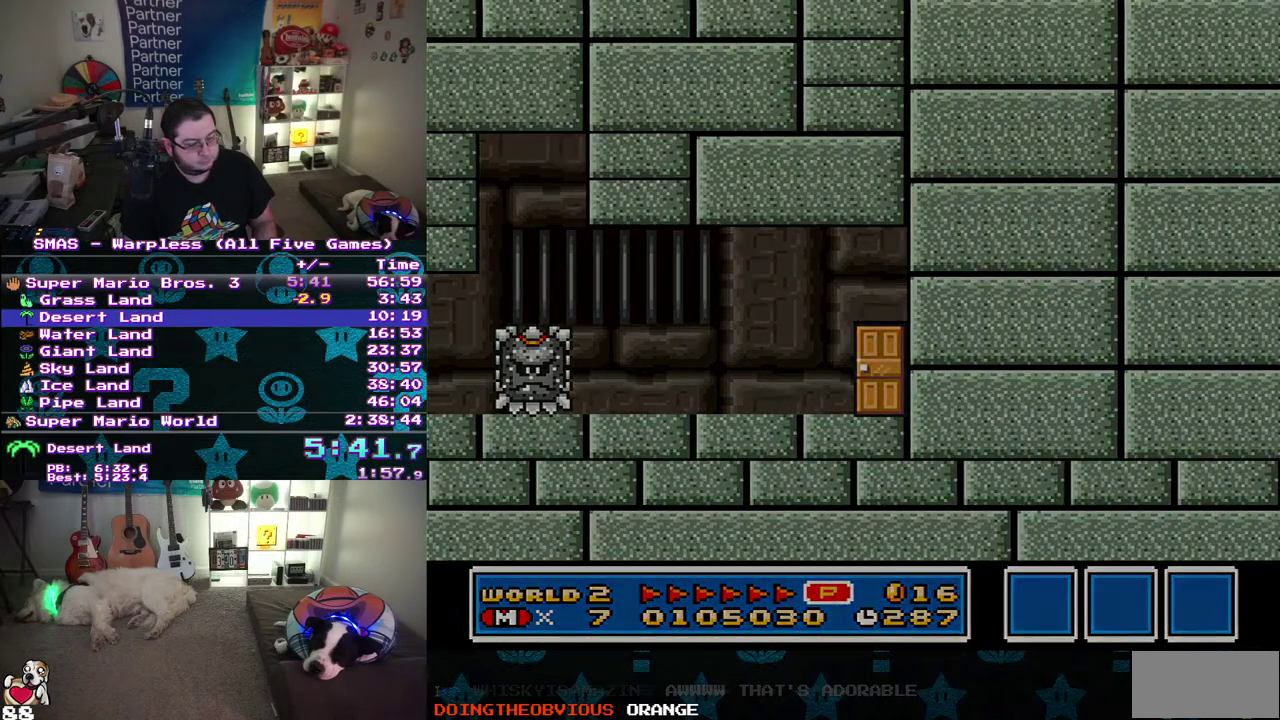
{"buttons": ["B"], "events": []}
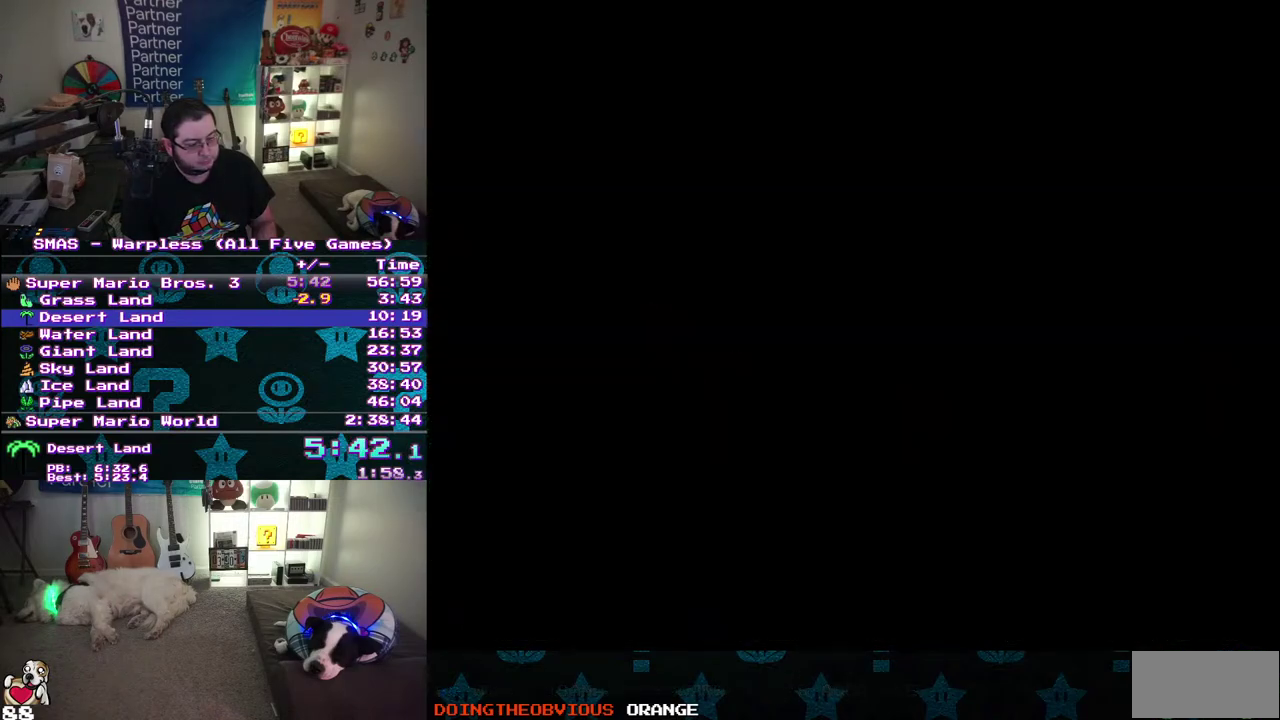
{"buttons": ["B"], "events": []}
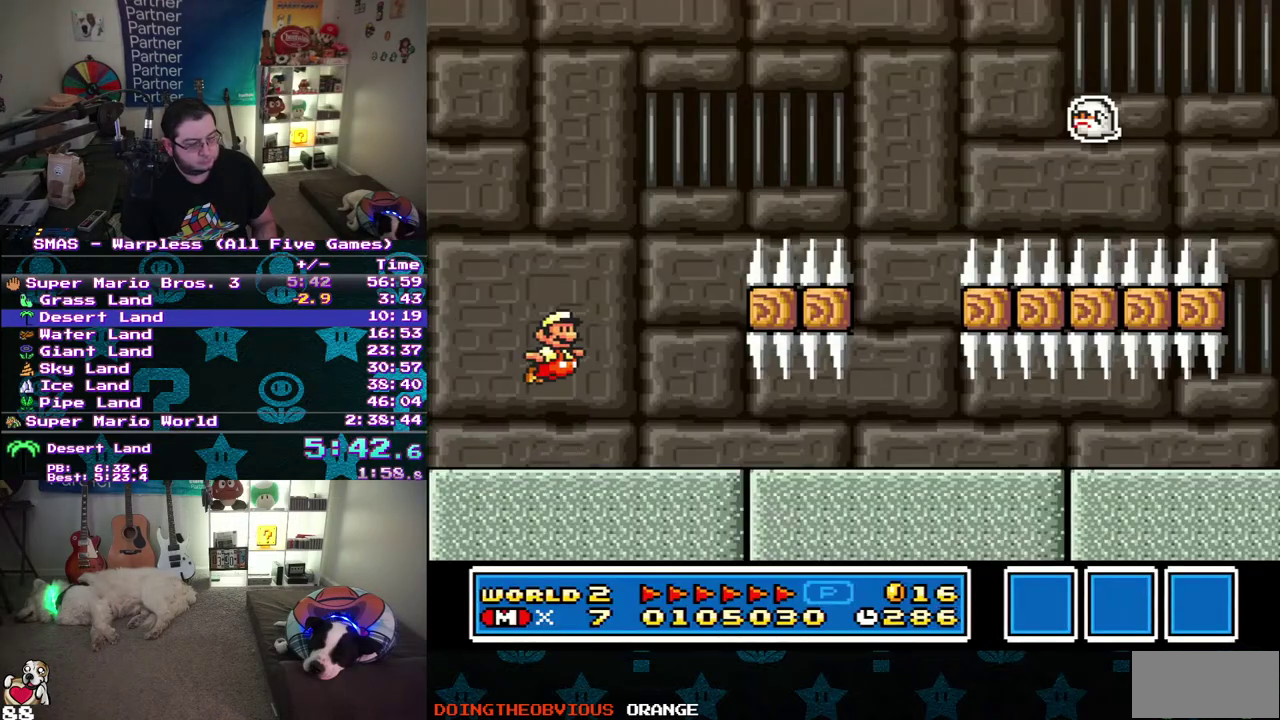
{"buttons": ["B"], "events": []}
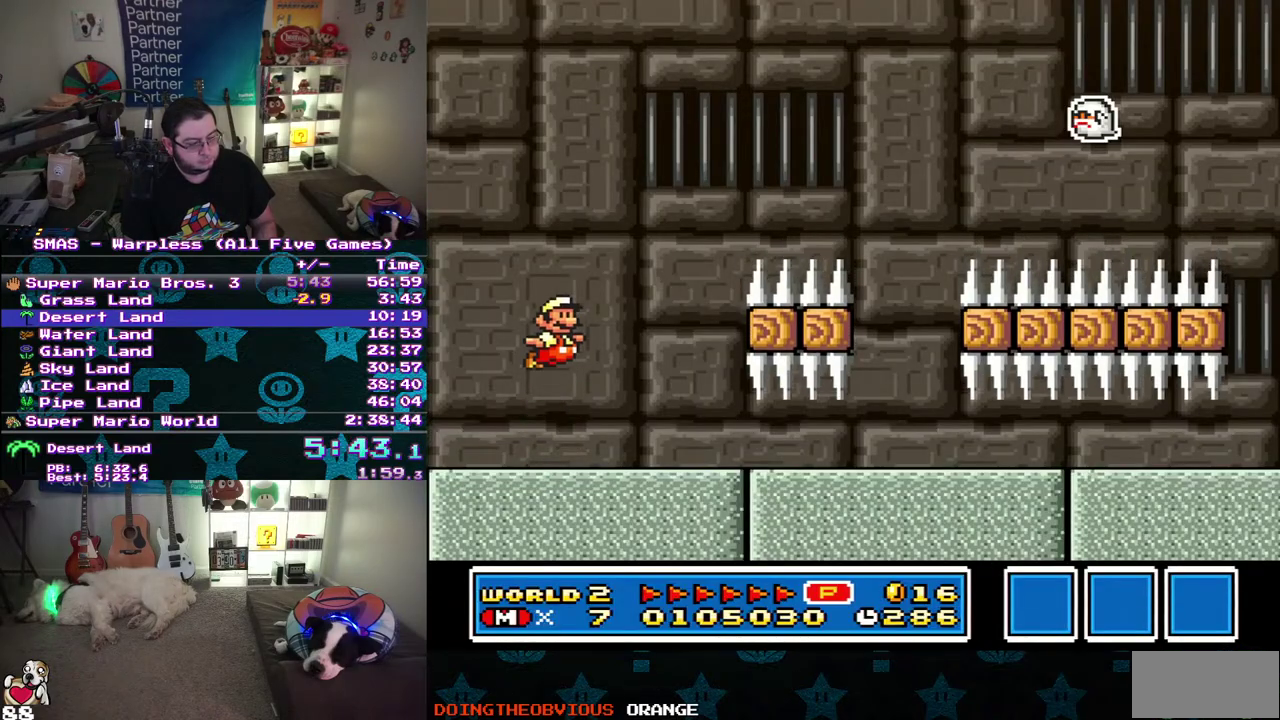
{"buttons": ["B"], "events": []}
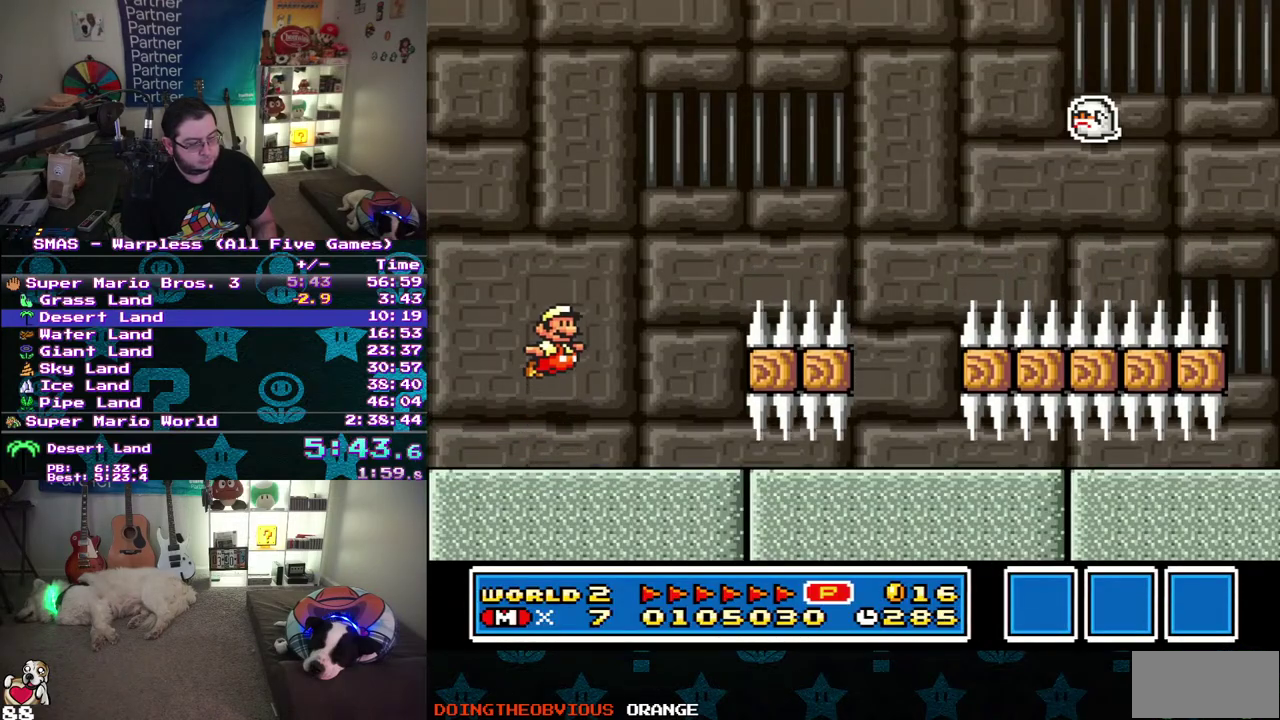
{"buttons": [], "events": [[500, "B", "up"]]}